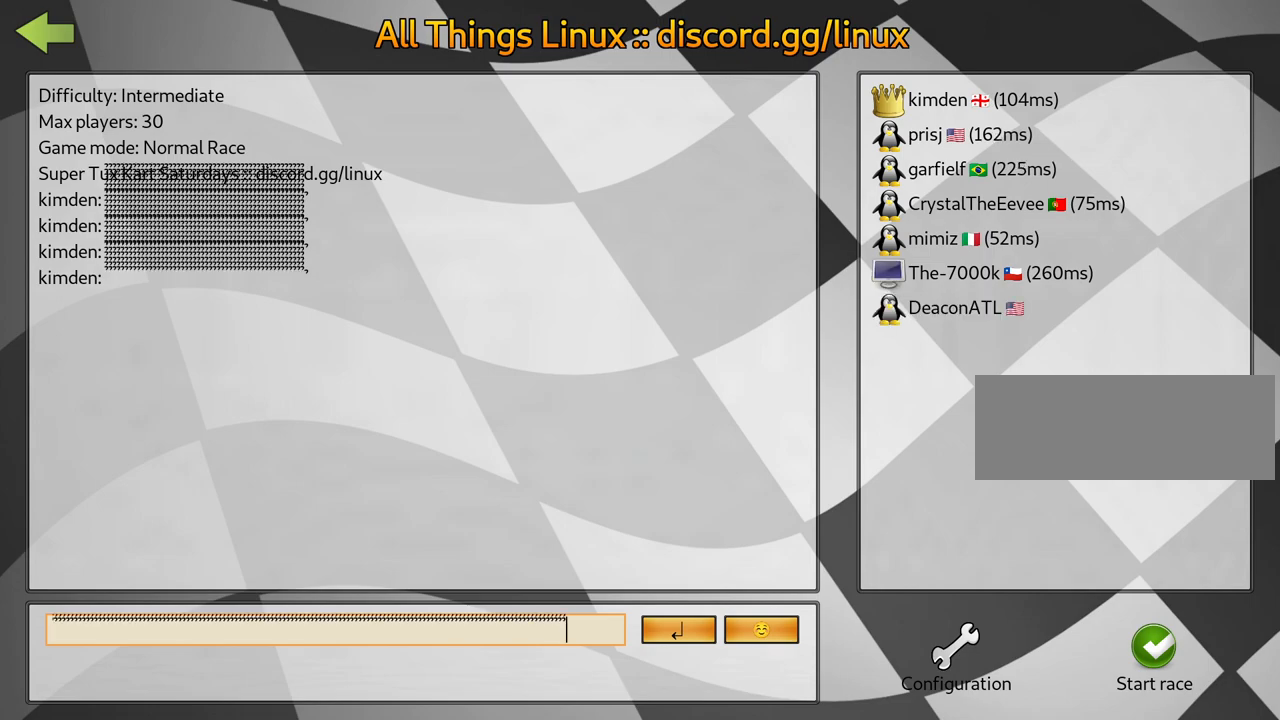
Gameplay with keyboard; each line is a JSON object with the keys held at the frame after it. "events" lists presses ("down") and releases ("up") of "down", "fire", "flag", "left", "look", "nitro", "right", "skid" and "up" between this image and that frame as [ms after this image, input, new state], when the widget could be followed in between. No other keys are recorded. Mouse input is not recorded. Key names are as the overlay labels them; some are game actions (e.g. jump) rather than physical keys.
{"keys": ["fire"], "events": [[450, "fire", "down"]]}
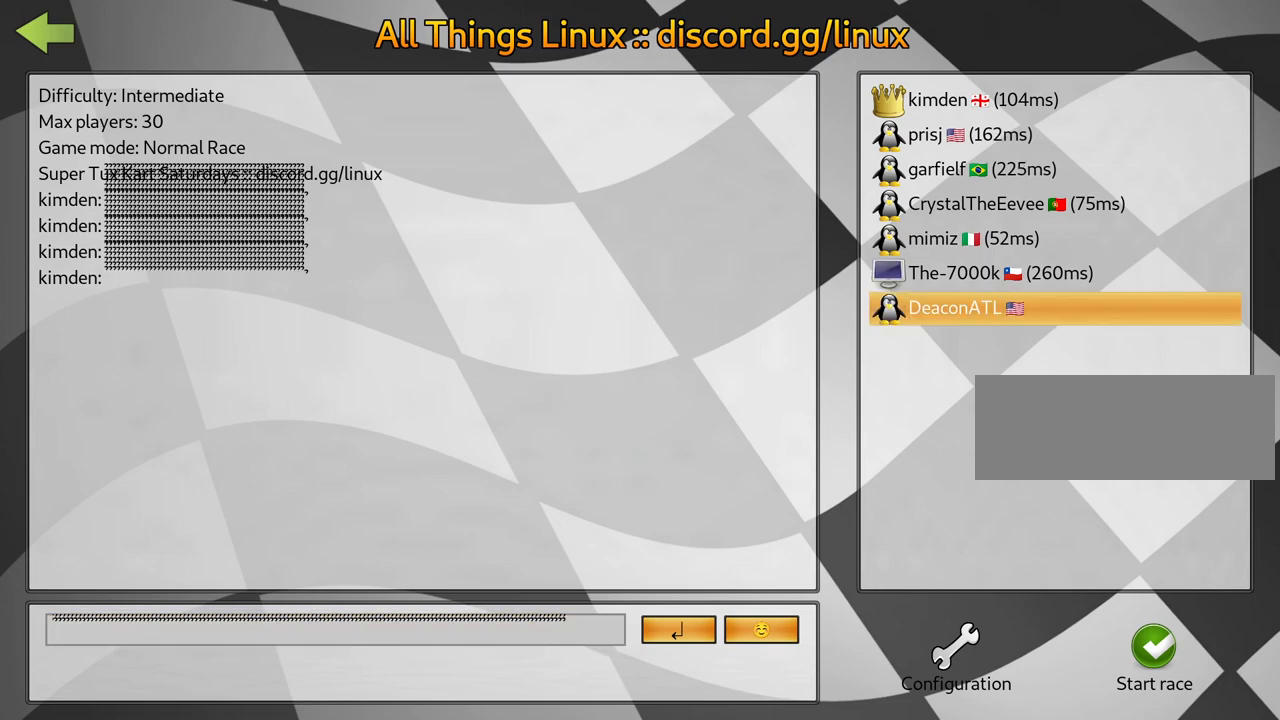
{"keys": [], "events": [[67, "fire", "up"], [250, "fire", "down"], [367, "fire", "up"]]}
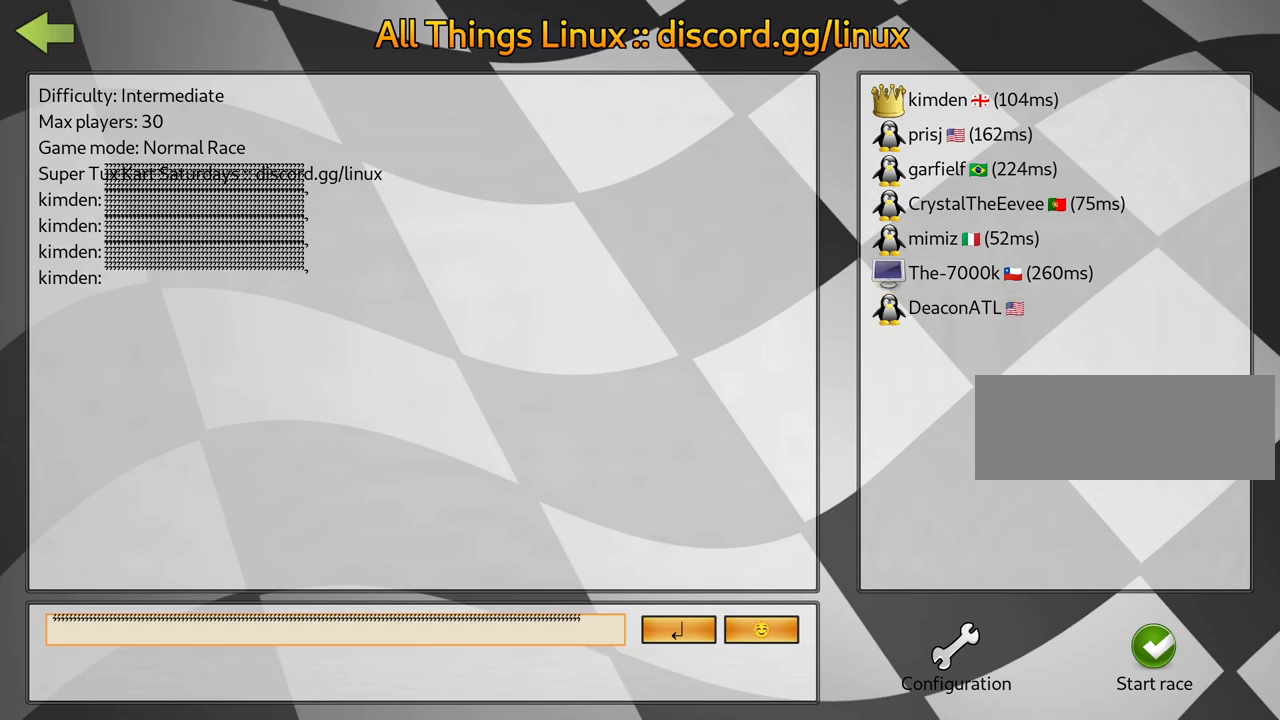
{"keys": ["fire"], "events": [[50, "fire", "down"], [217, "fire", "up"], [450, "fire", "down"]]}
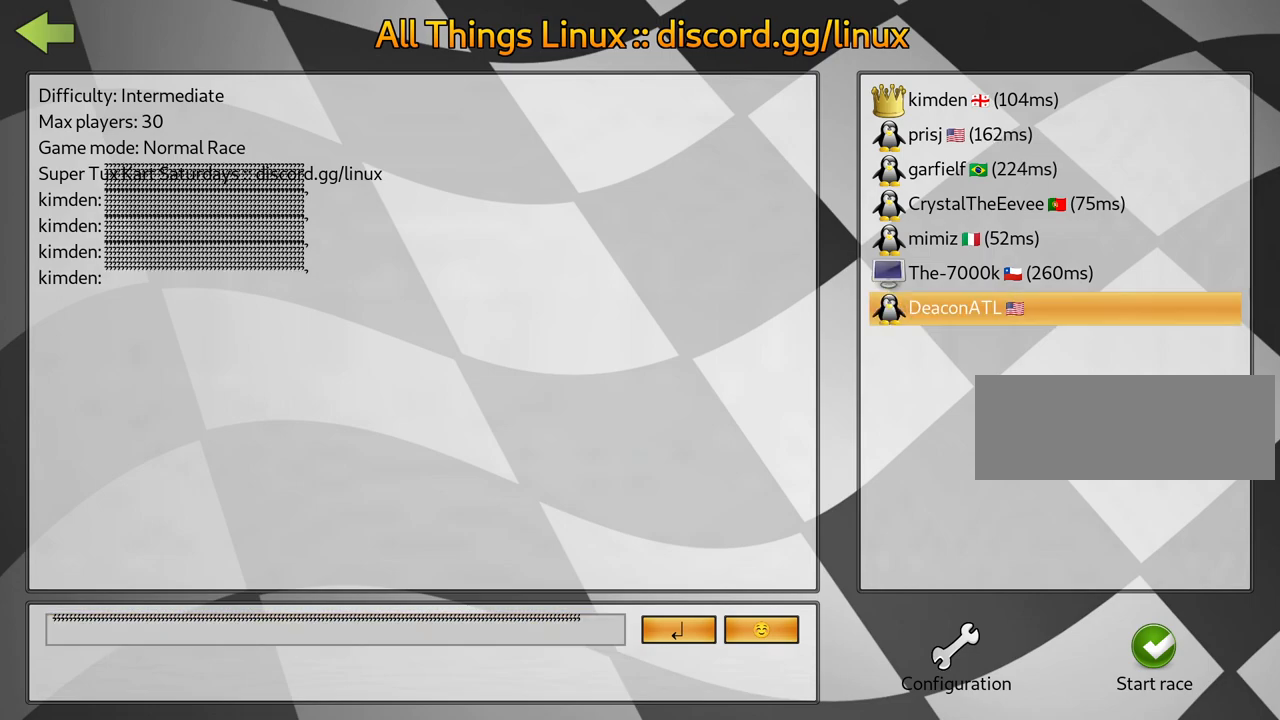
{"keys": [], "events": [[84, "fire", "up"], [234, "fire", "down"], [350, "fire", "up"]]}